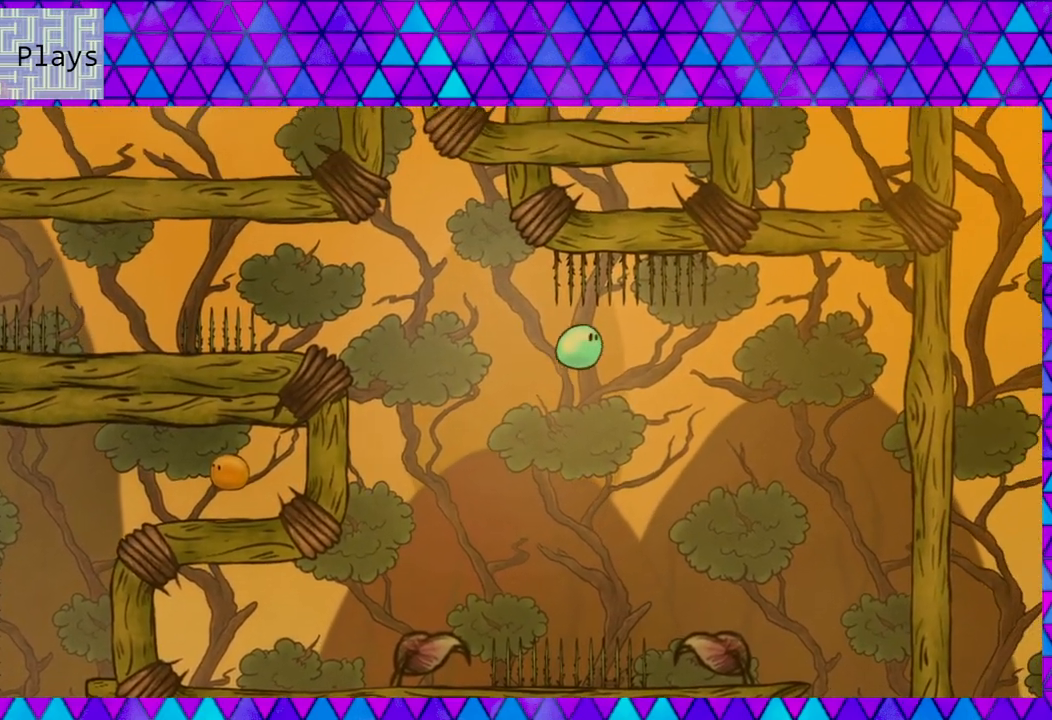
Gameplay with a controller (Nintendo layout); each line is a JSON object with the inputs held at the frame after it. "events" lists button and stick changes between this image and that frame as [ms after this image, input, new state], when the widget could be followed in between. Not read: L3 R3 left_stick.
{"buttons": ["DPAD_RIGHT"], "right_stick": "center", "events": []}
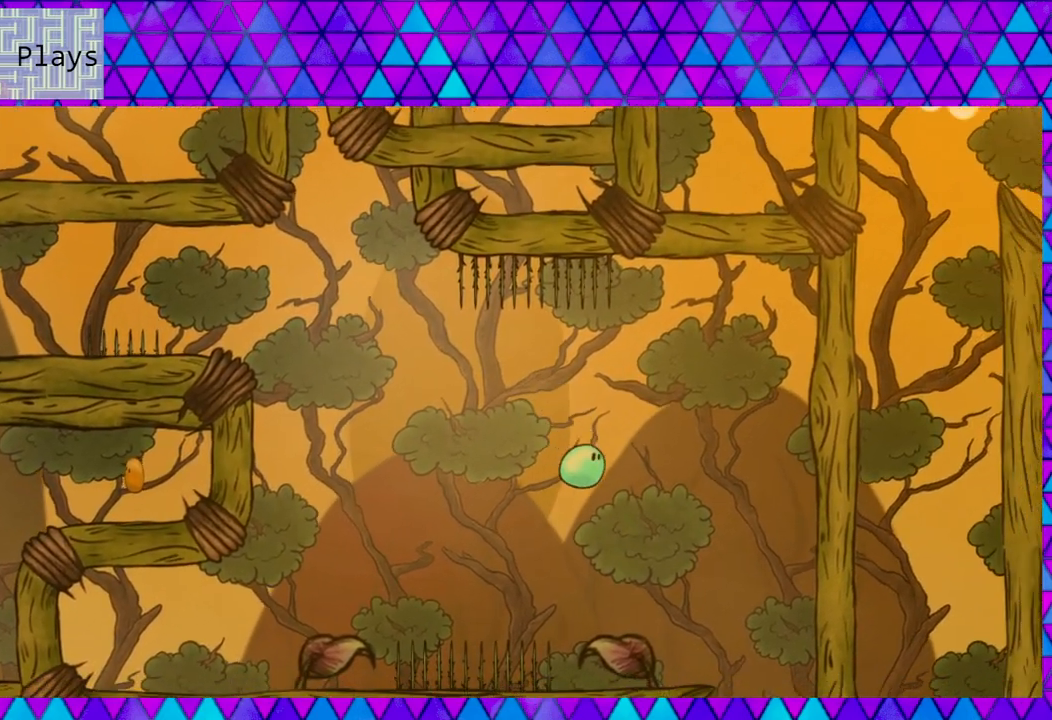
{"buttons": ["DPAD_RIGHT"], "right_stick": "center", "events": []}
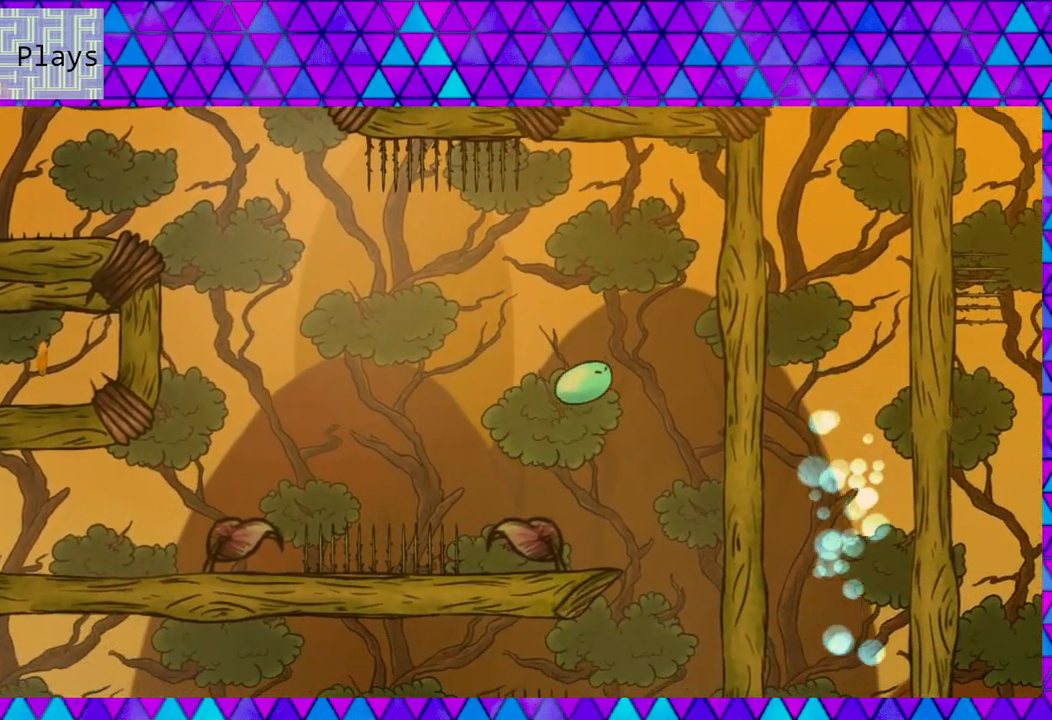
{"buttons": ["DPAD_RIGHT"], "right_stick": "center", "events": []}
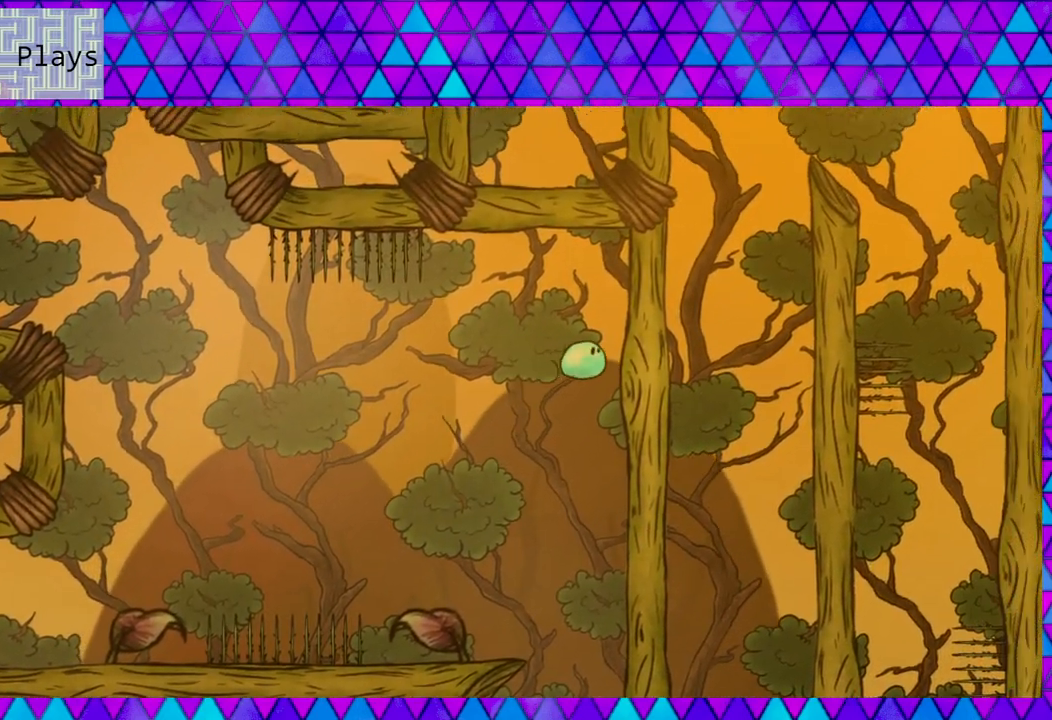
{"buttons": ["DPAD_RIGHT"], "right_stick": "center", "events": []}
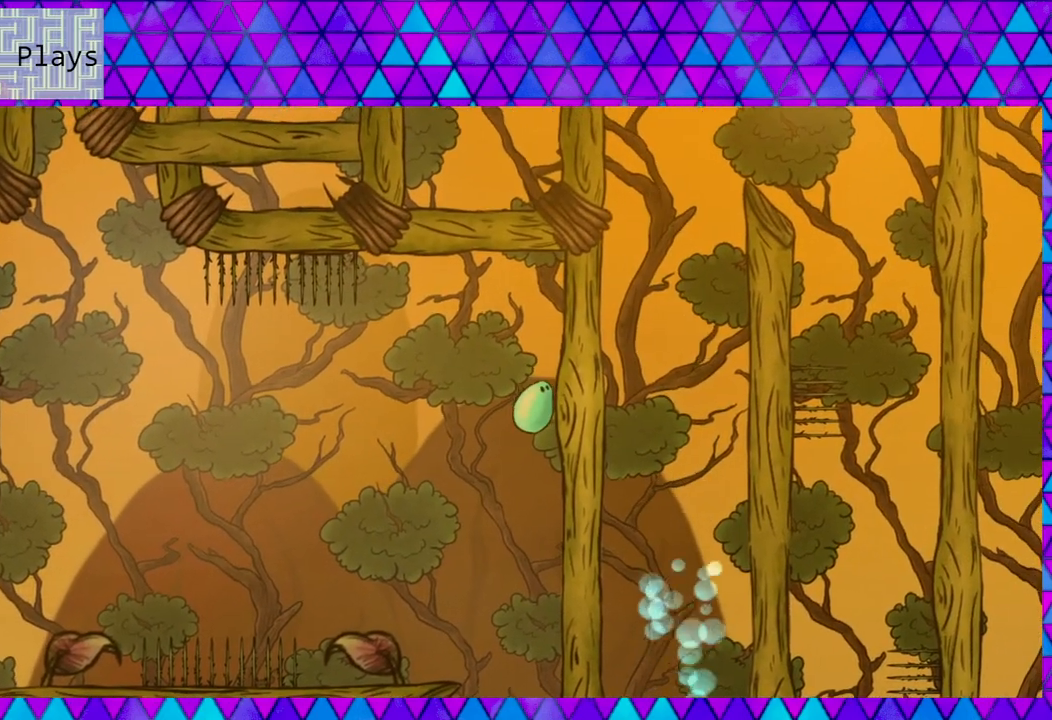
{"buttons": [], "right_stick": "center", "events": [[467, "DPAD_RIGHT", "up"]]}
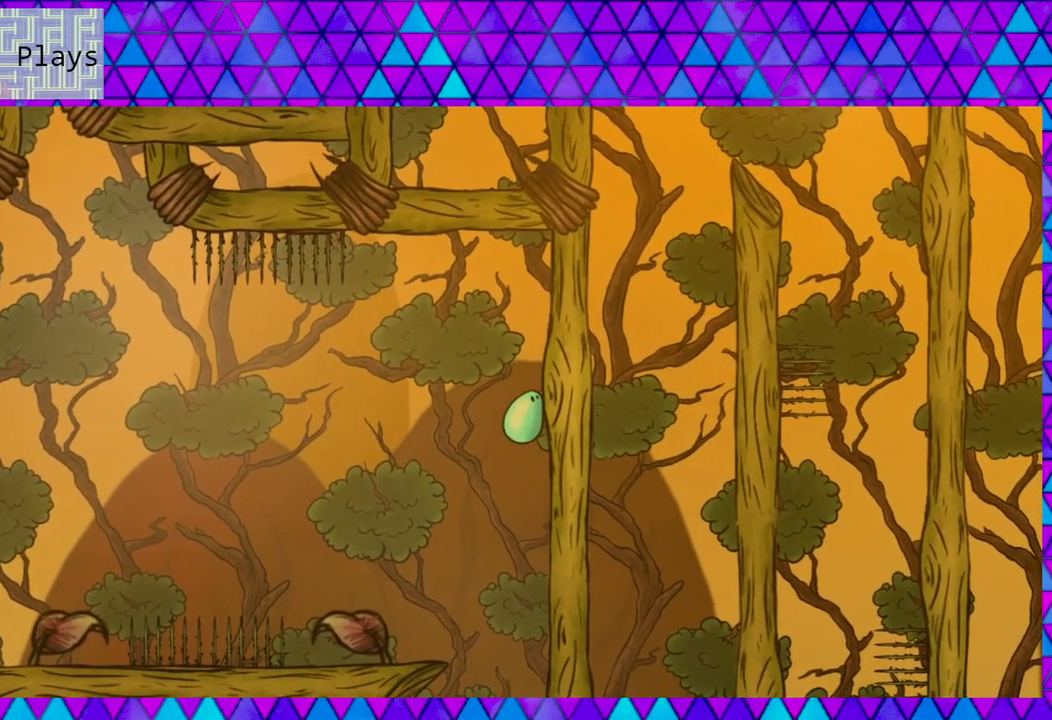
{"buttons": [], "right_stick": "center", "events": []}
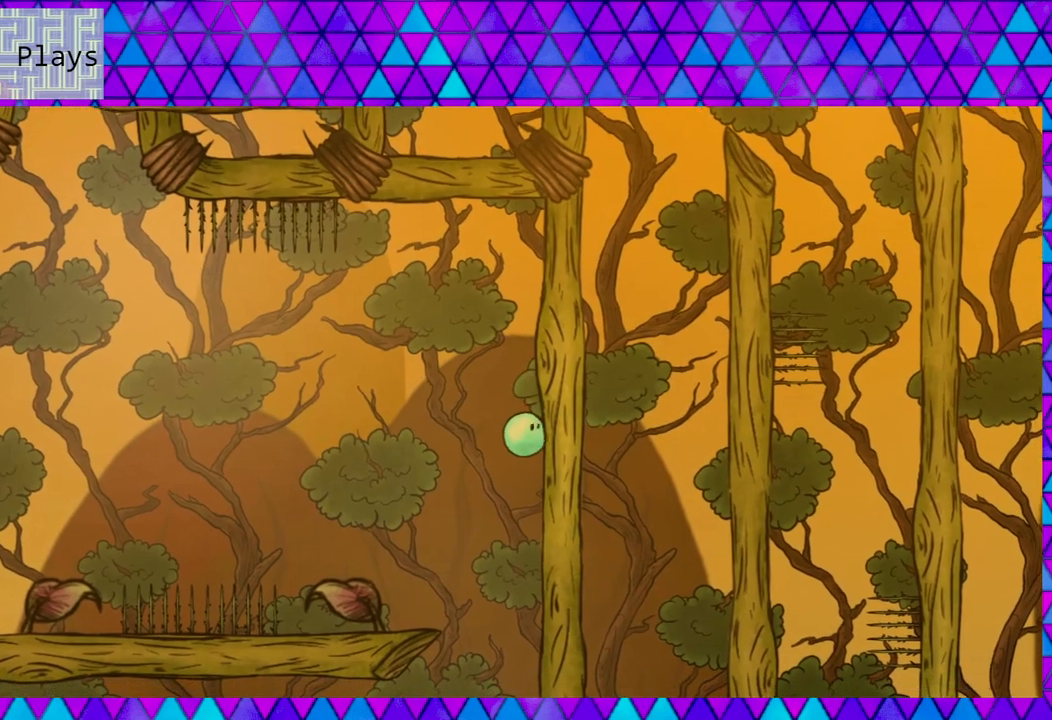
{"buttons": [], "right_stick": "center", "events": []}
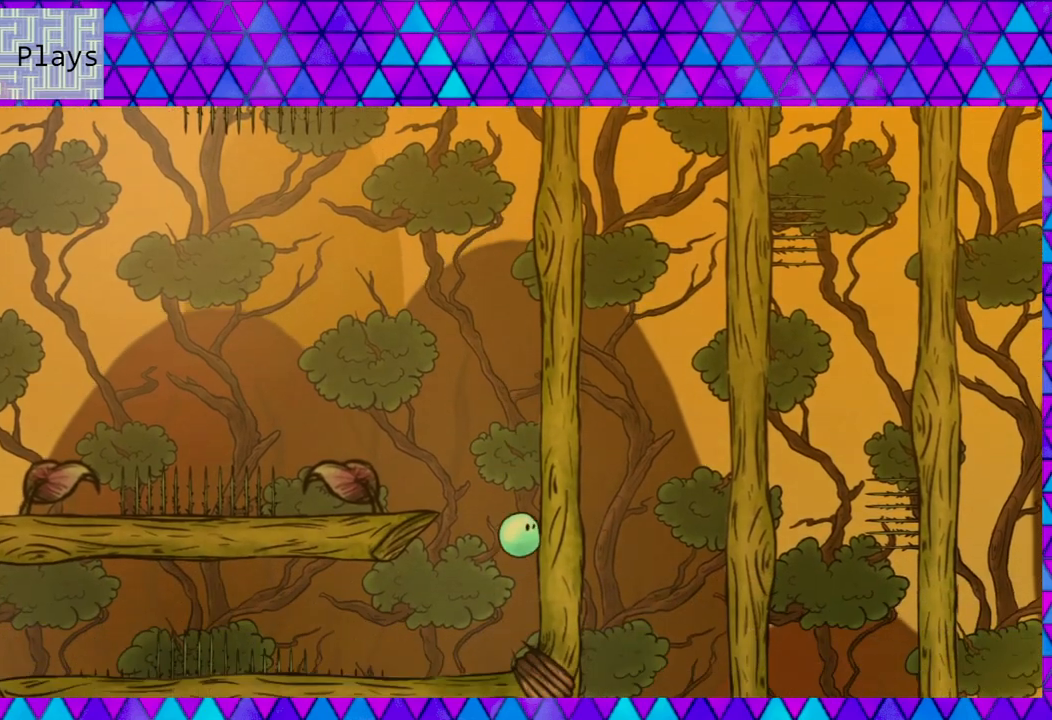
{"buttons": [], "right_stick": "center", "events": []}
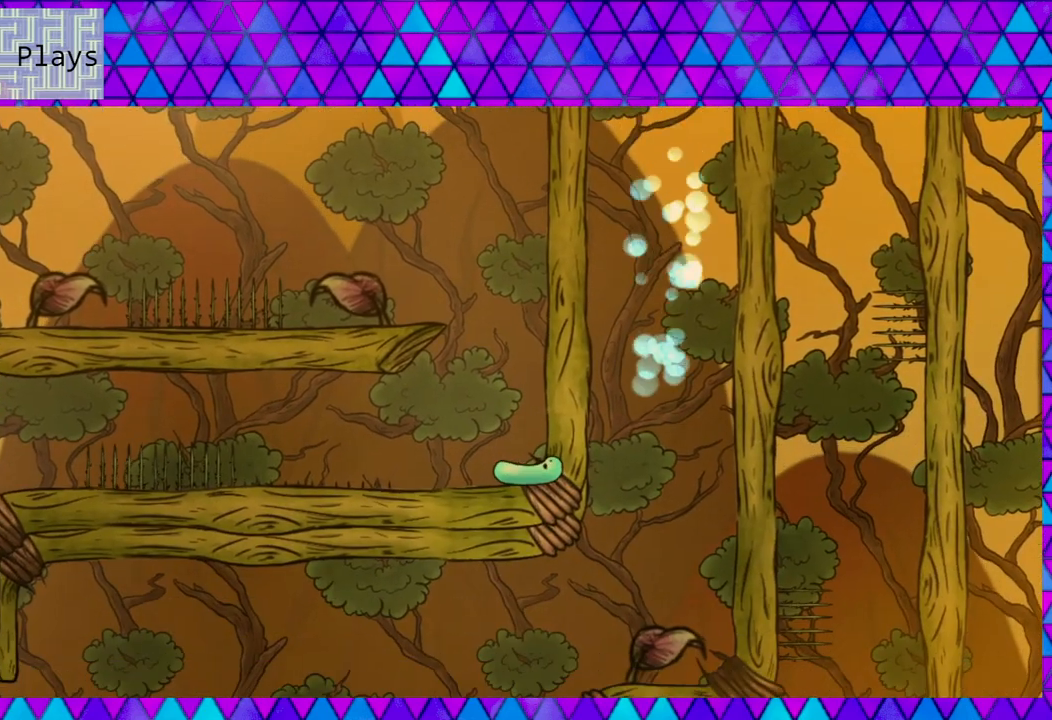
{"buttons": [], "right_stick": "center", "events": [[217, "DPAD_LEFT", "down"], [483, "DPAD_LEFT", "up"]]}
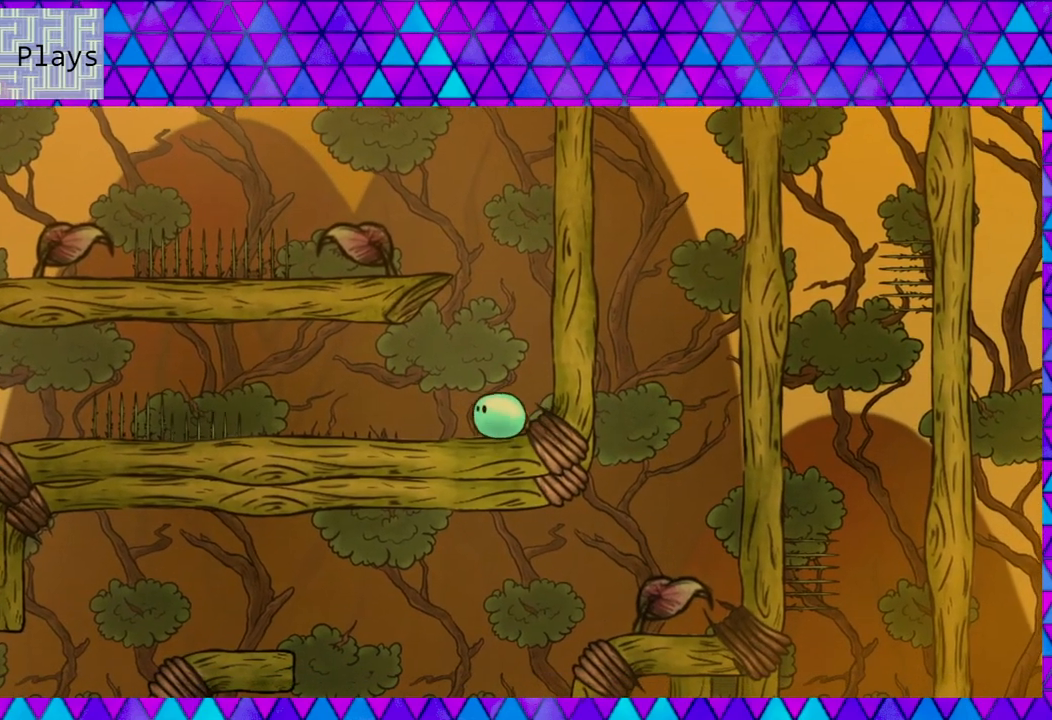
{"buttons": [], "right_stick": "center", "events": []}
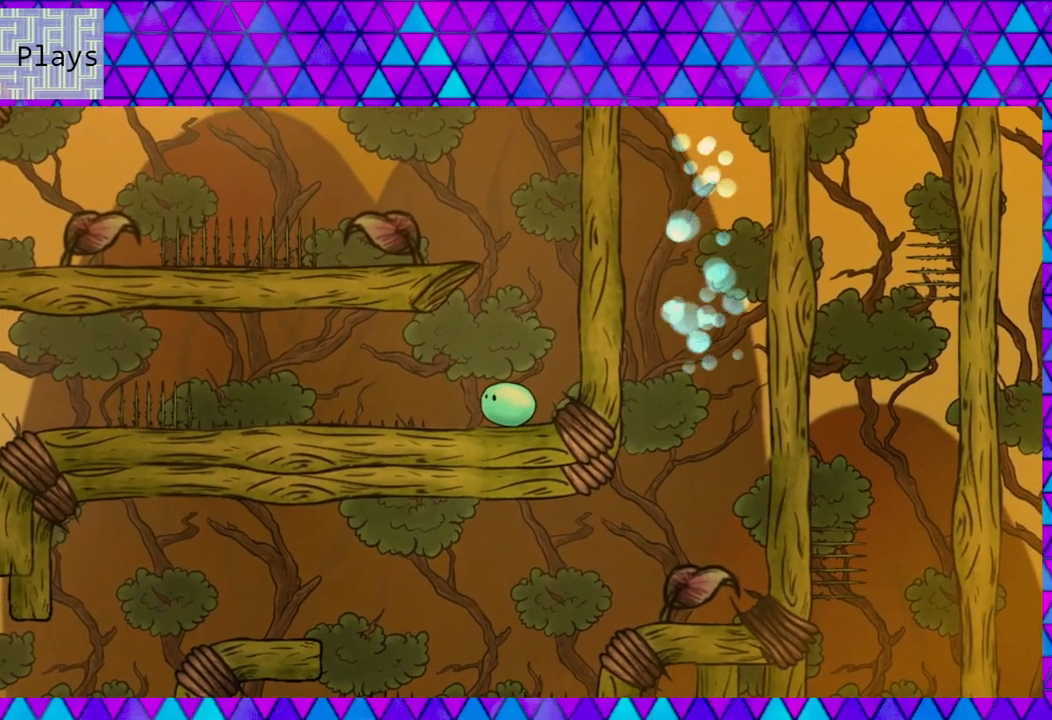
{"buttons": [], "right_stick": "center", "events": []}
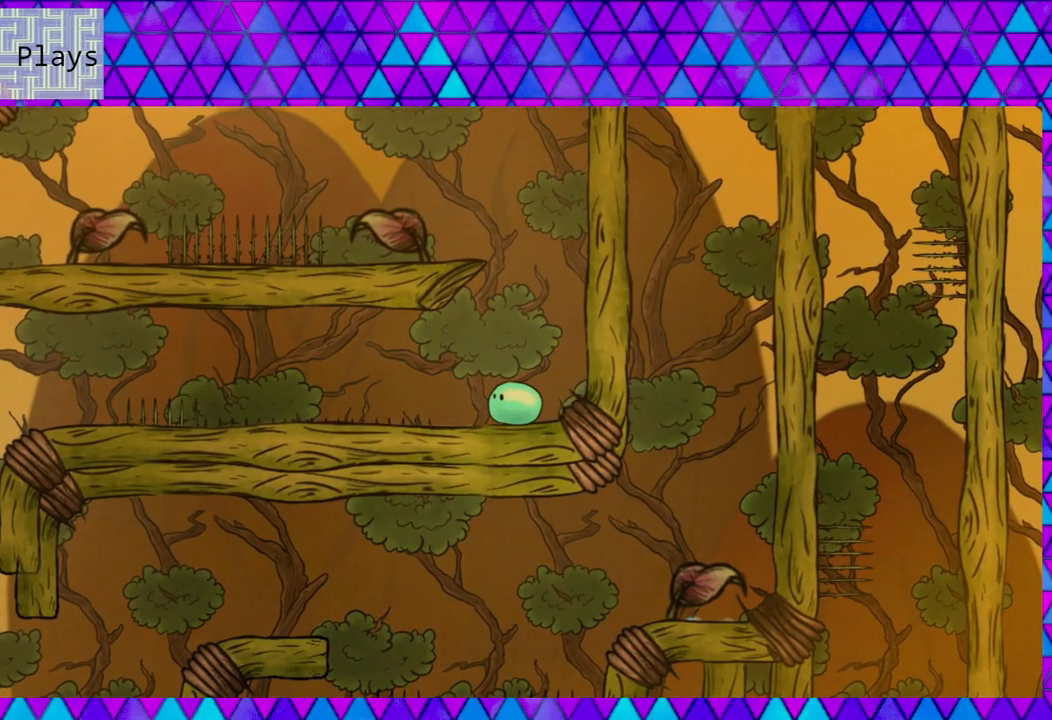
{"buttons": [], "right_stick": "center", "events": [[117, "DPAD_LEFT", "down"], [250, "DPAD_LEFT", "up"]]}
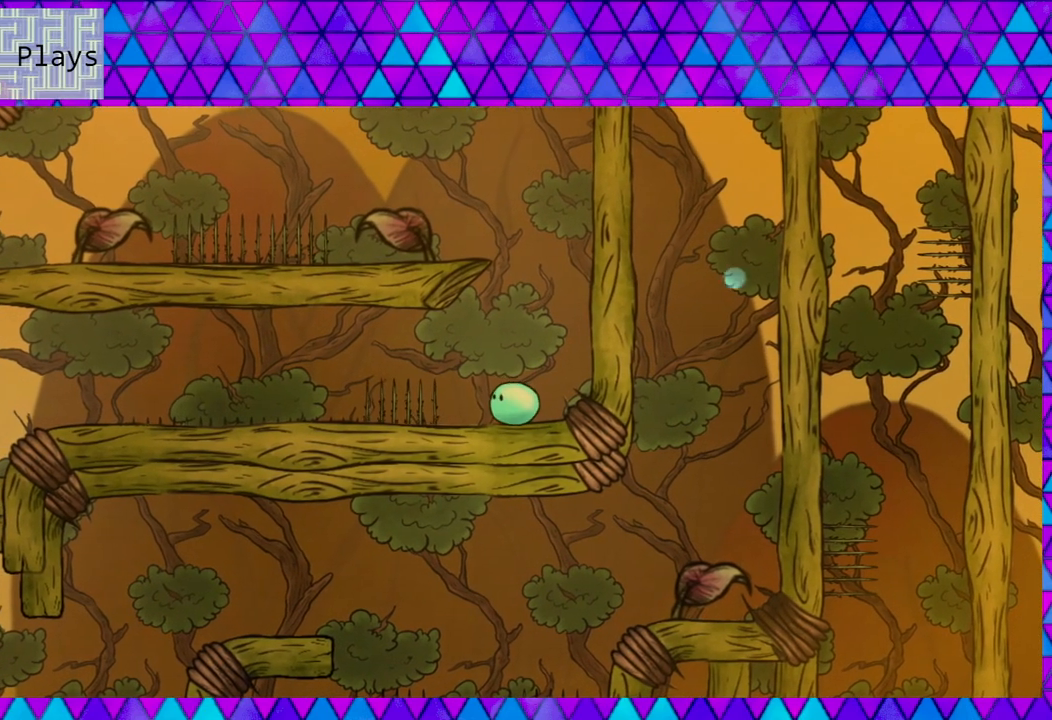
{"buttons": [], "right_stick": "center", "events": [[267, "DPAD_LEFT", "down"], [483, "DPAD_LEFT", "up"]]}
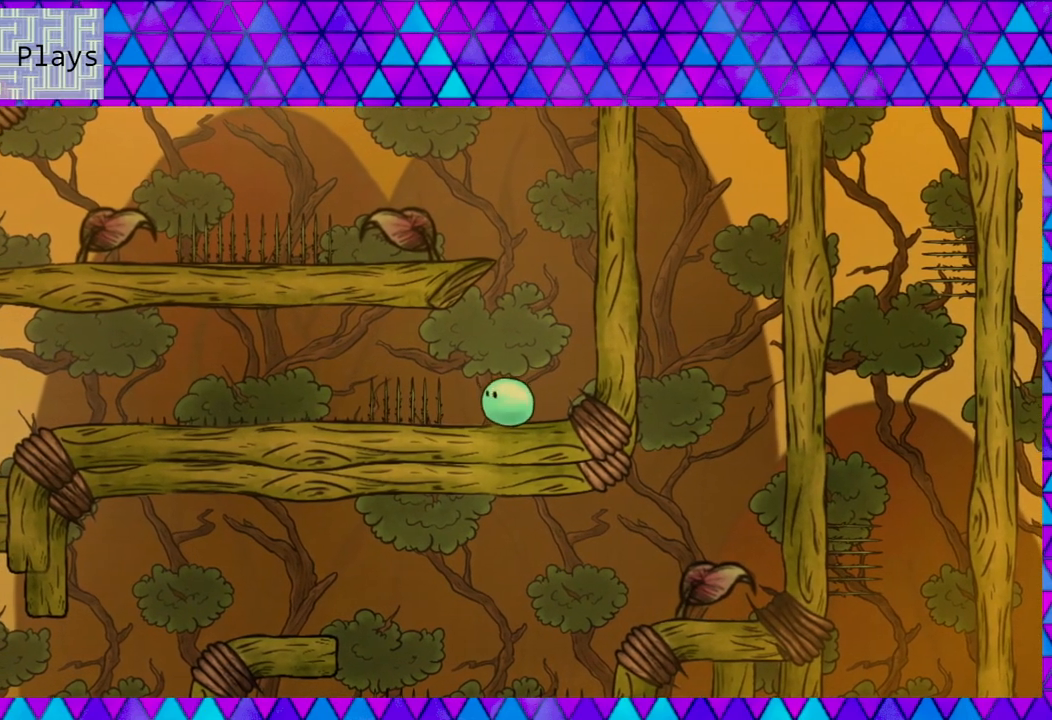
{"buttons": [], "right_stick": "center", "events": []}
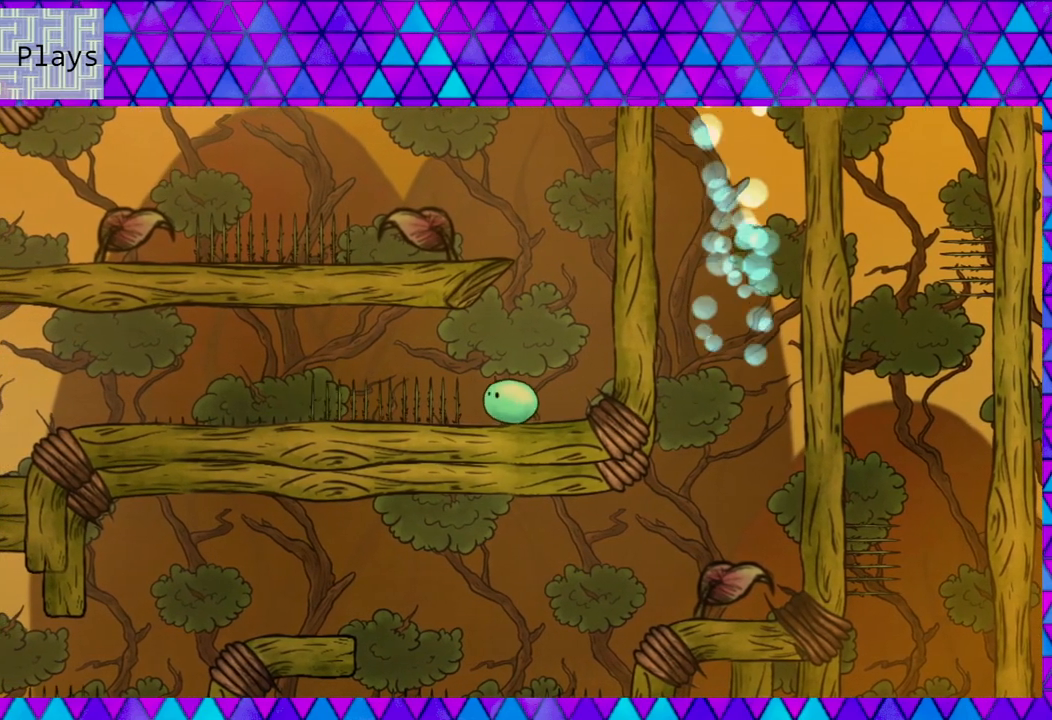
{"buttons": [], "right_stick": "center", "events": []}
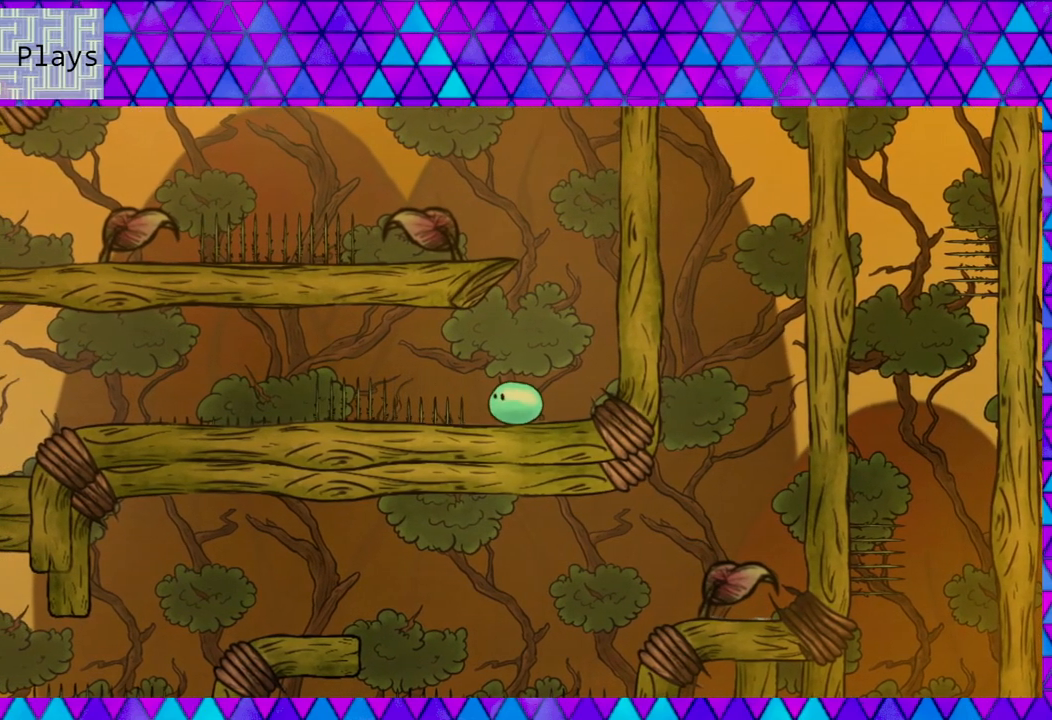
{"buttons": ["DPAD_LEFT"], "right_stick": "center", "events": [[183, "DPAD_LEFT", "down"]]}
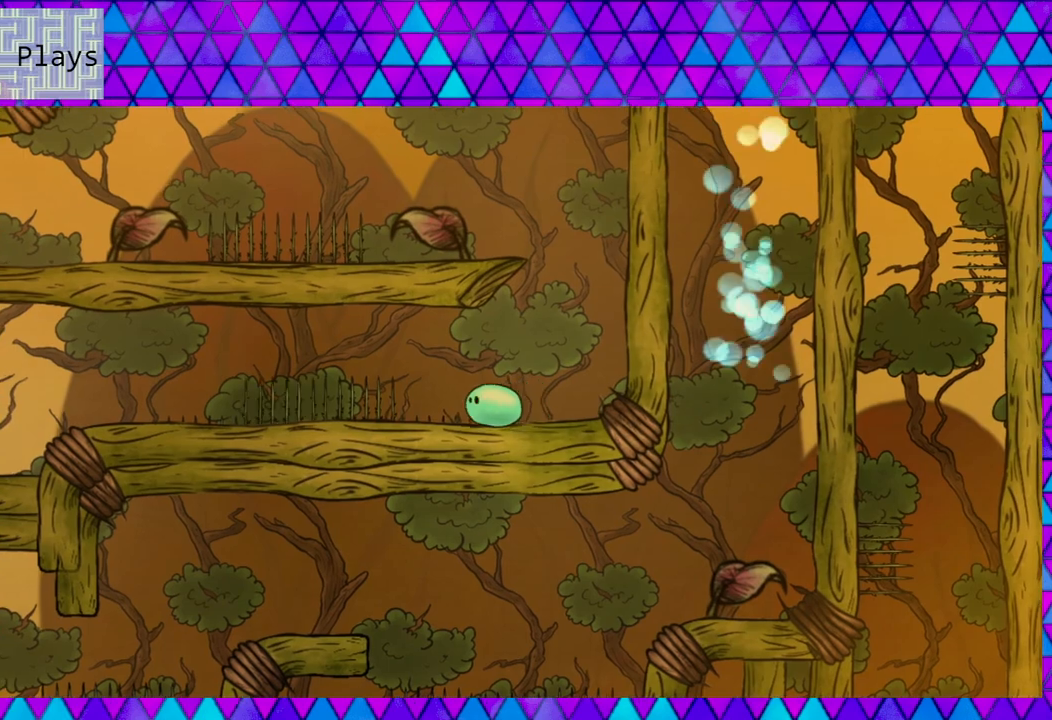
{"buttons": [], "right_stick": "center", "events": [[167, "DPAD_LEFT", "up"]]}
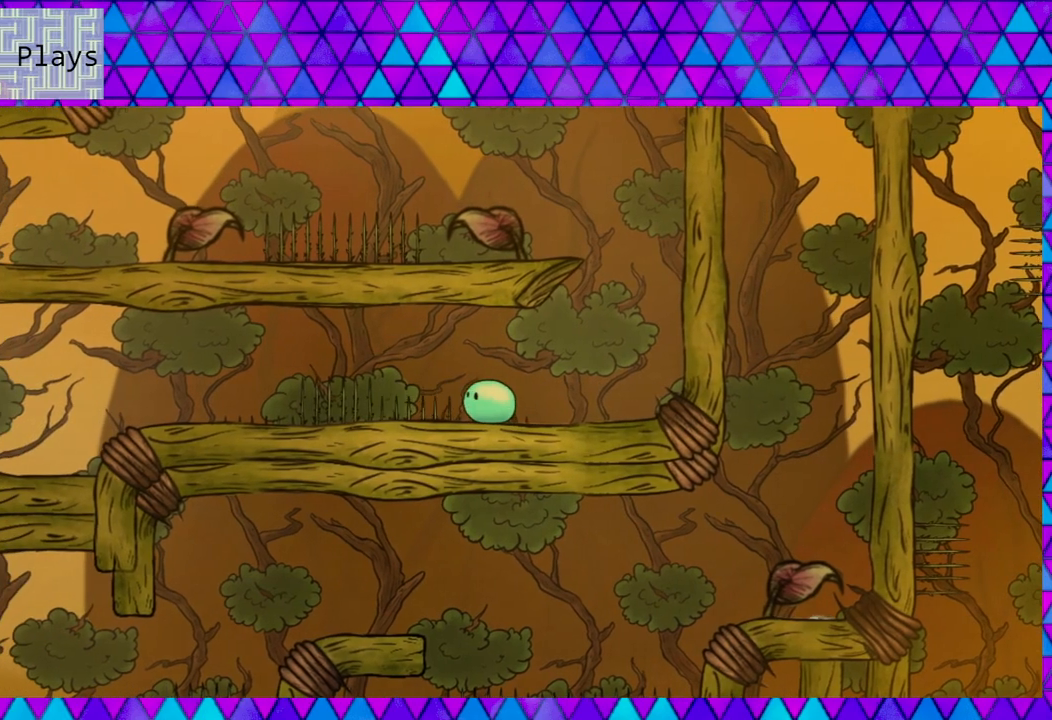
{"buttons": ["DPAD_LEFT"], "right_stick": "center", "events": [[333, "DPAD_LEFT", "down"]]}
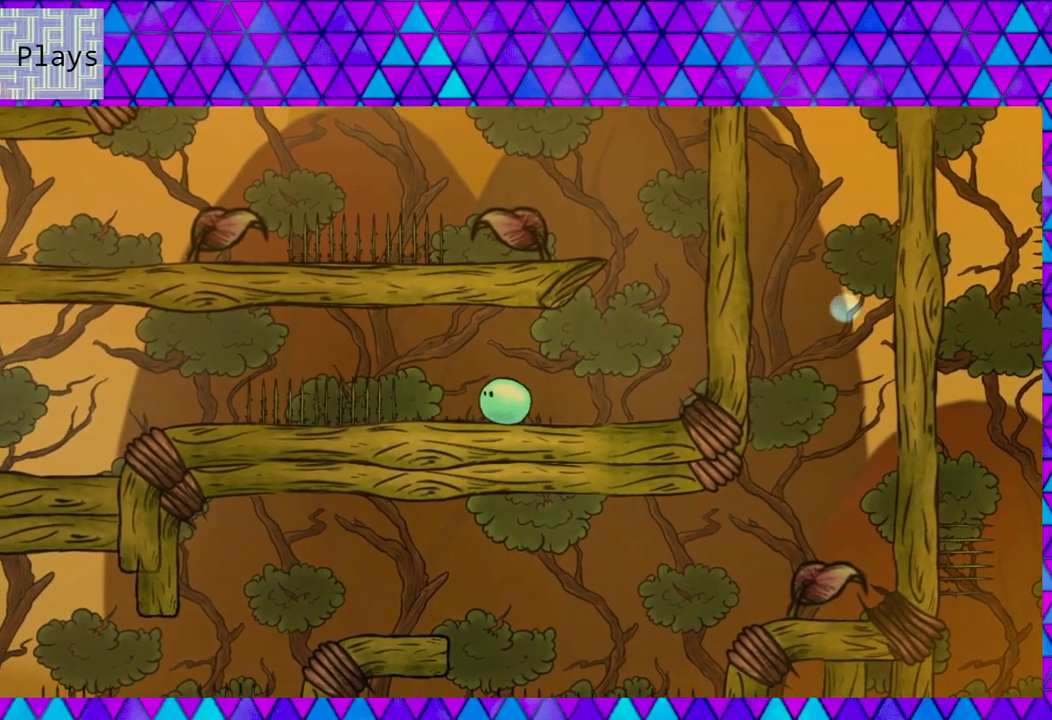
{"buttons": [], "right_stick": "center", "events": [[217, "DPAD_LEFT", "up"]]}
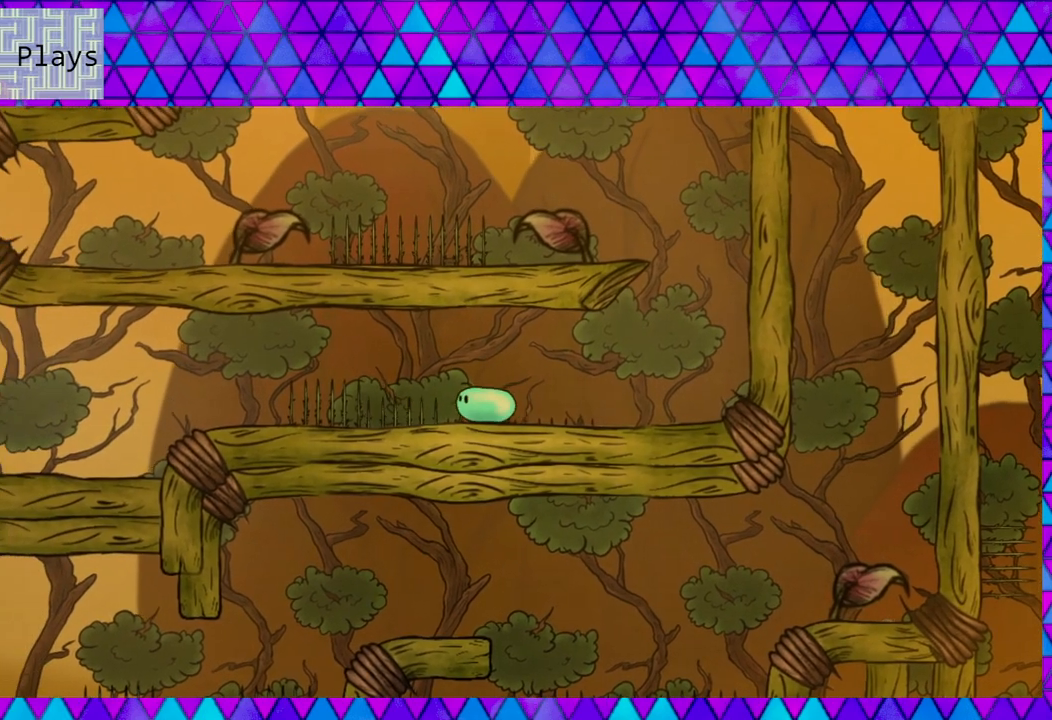
{"buttons": ["DPAD_LEFT"], "right_stick": "center", "events": [[333, "DPAD_LEFT", "down"]]}
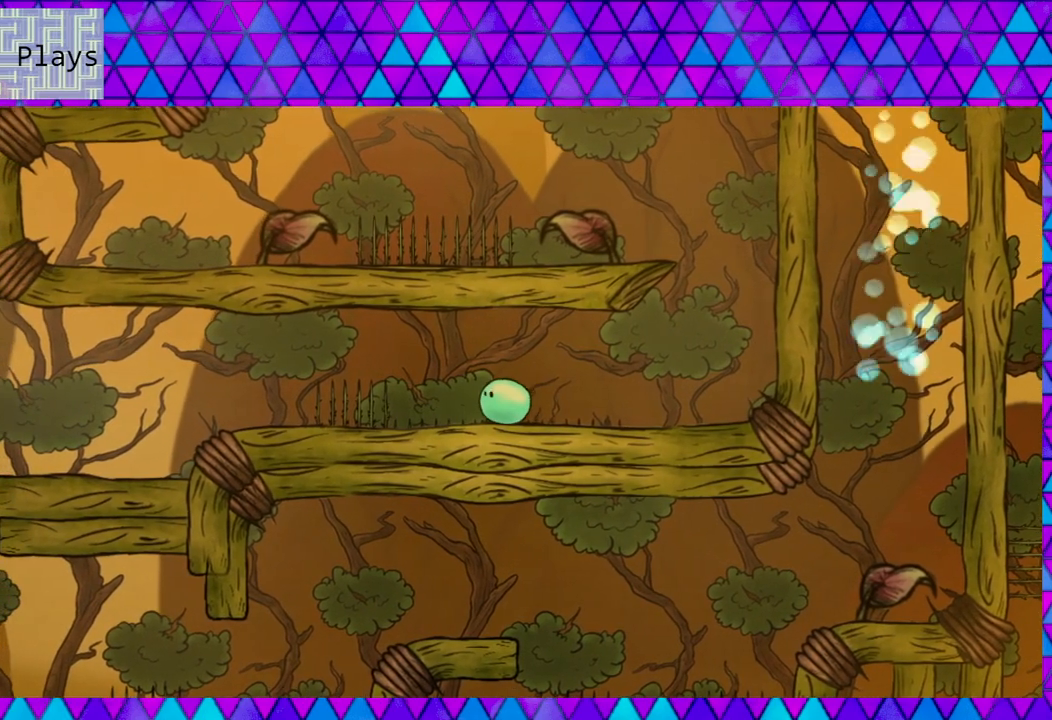
{"buttons": [], "right_stick": "center", "events": [[300, "DPAD_LEFT", "up"]]}
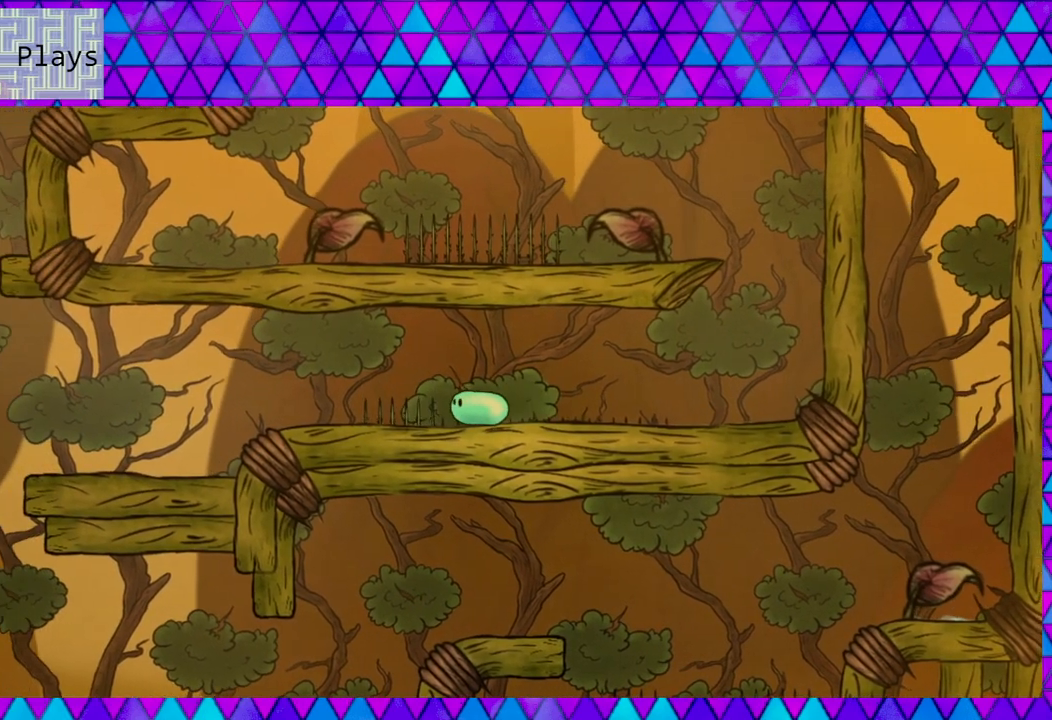
{"buttons": ["B", "DPAD_LEFT"], "right_stick": "center", "events": [[217, "DPAD_LEFT", "down"], [383, "B", "down"]]}
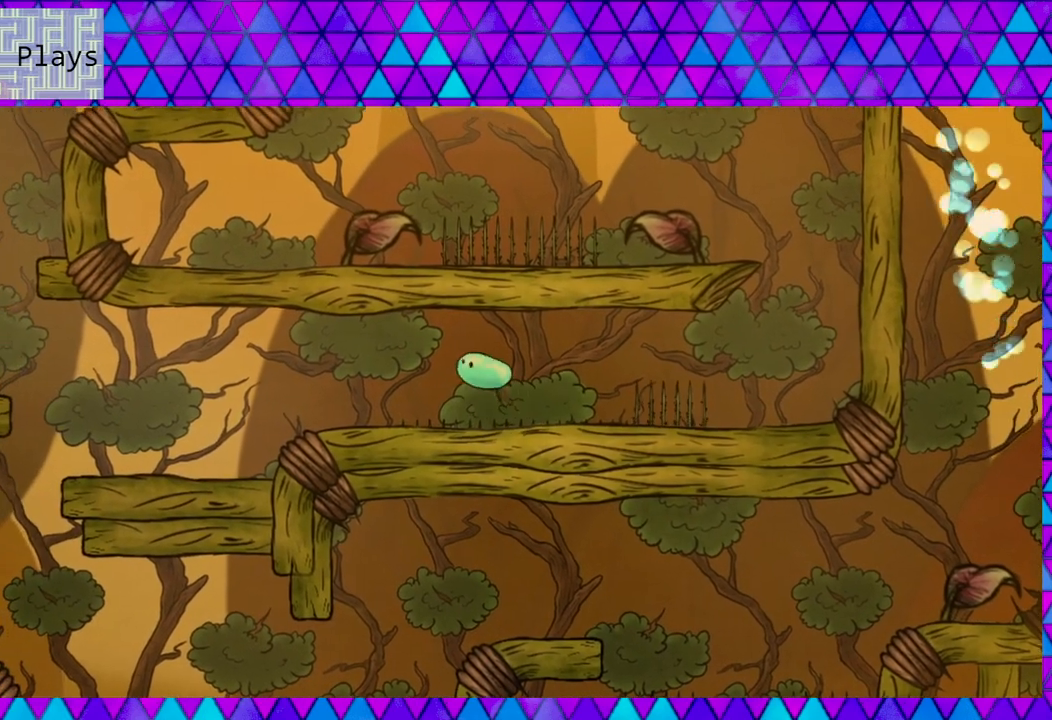
{"buttons": ["DPAD_LEFT"], "right_stick": "center", "events": [[100, "B", "up"]]}
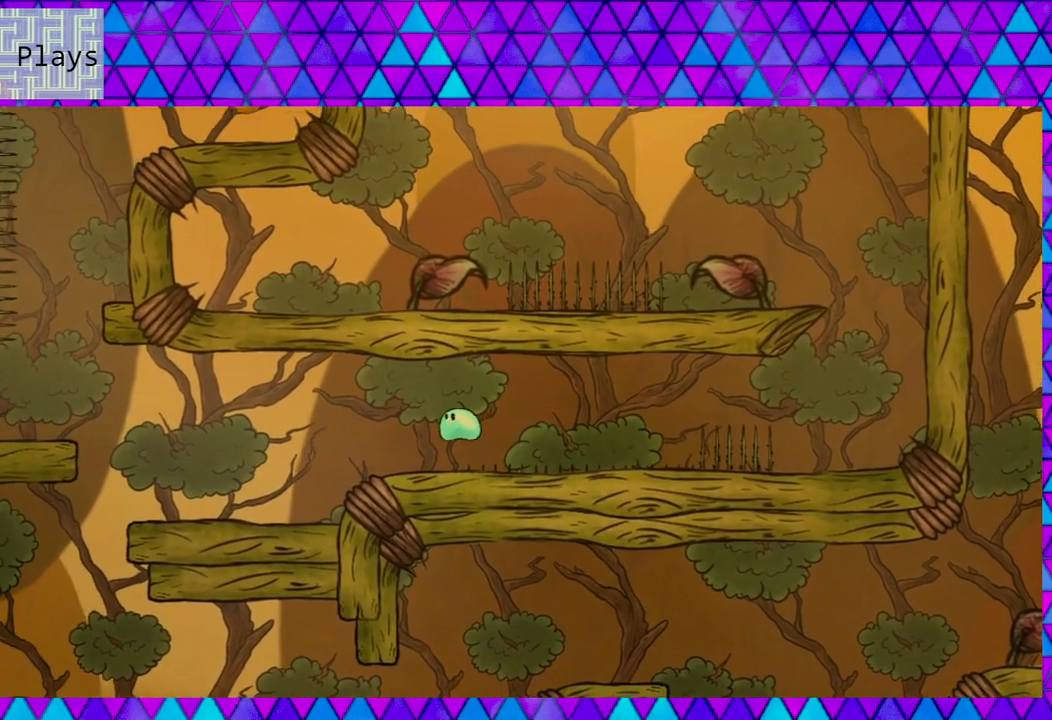
{"buttons": ["DPAD_LEFT"], "right_stick": "center", "events": []}
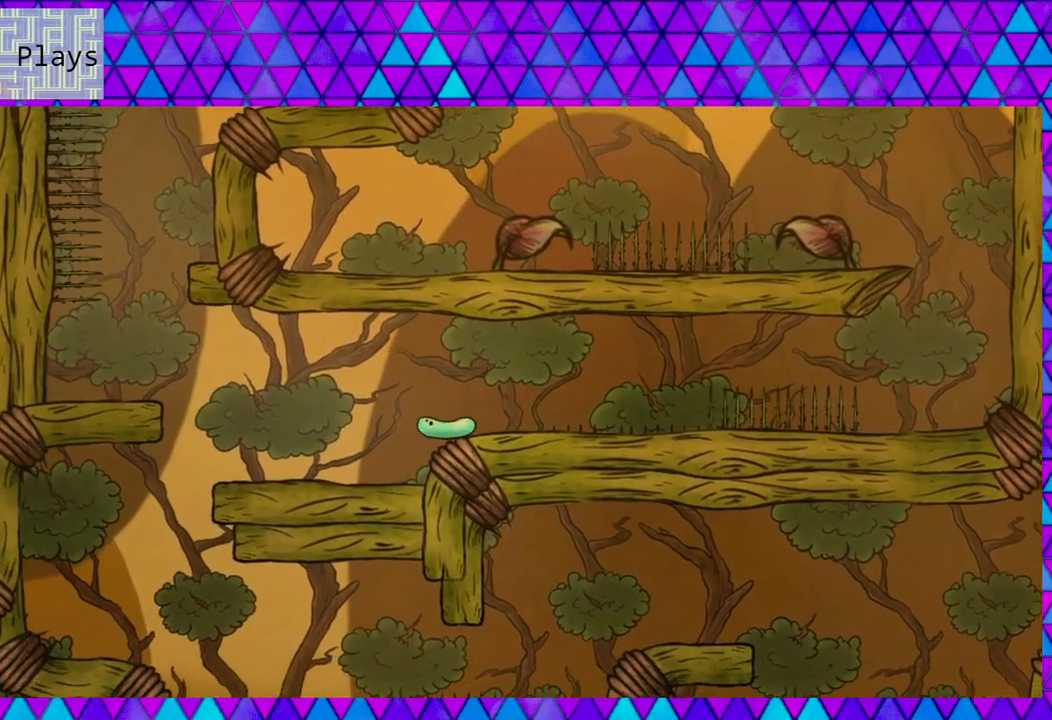
{"buttons": ["DPAD_LEFT"], "right_stick": "center", "events": []}
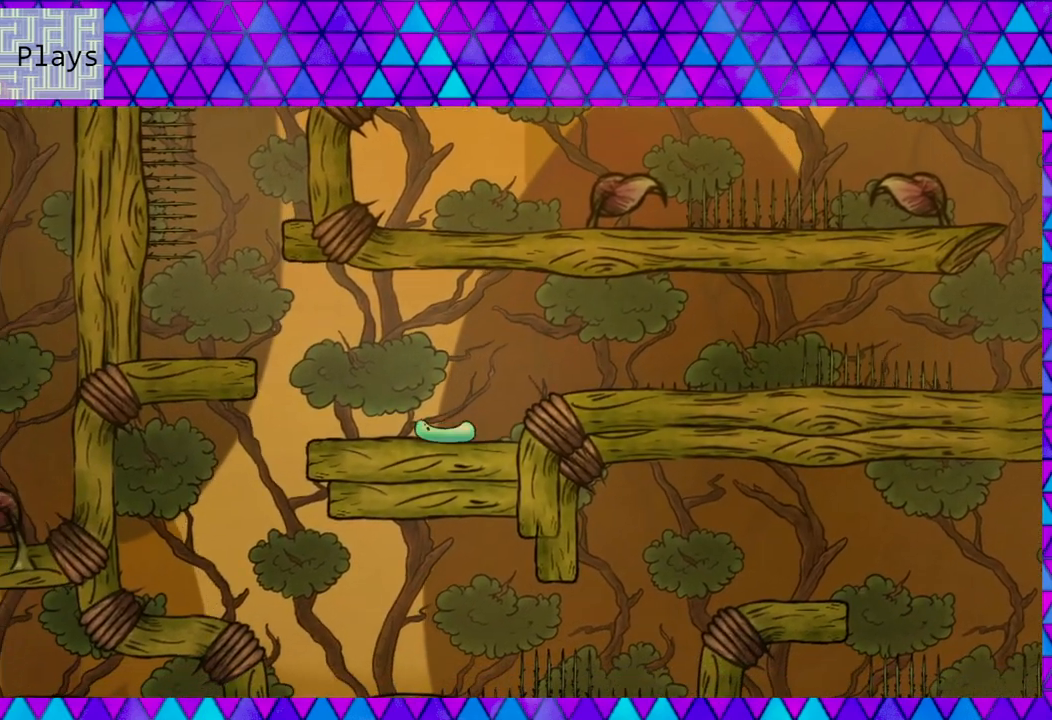
{"buttons": ["B", "DPAD_LEFT"], "right_stick": "center", "events": [[333, "B", "down"]]}
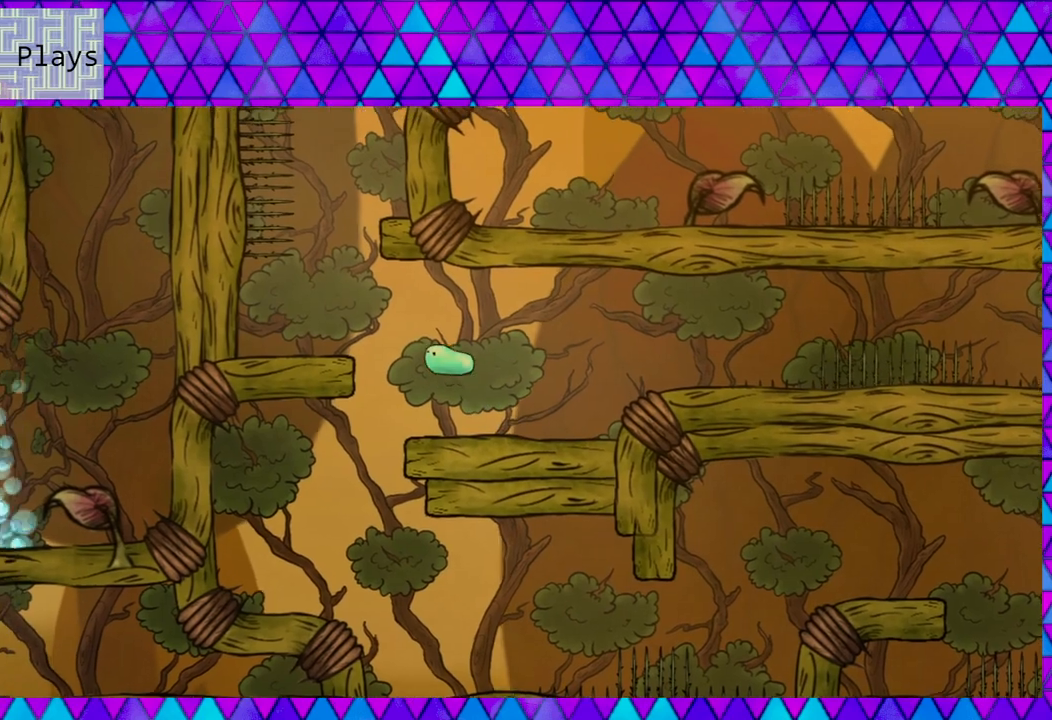
{"buttons": ["DPAD_LEFT"], "right_stick": "center", "events": [[450, "B", "up"]]}
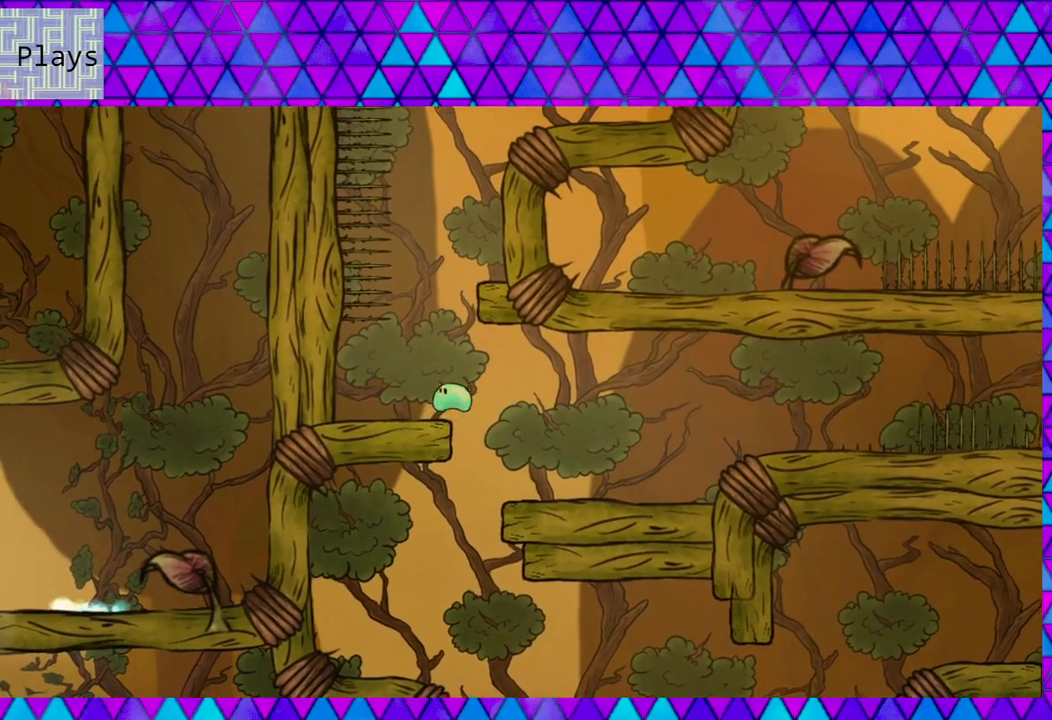
{"buttons": [], "right_stick": "center", "events": [[33, "DPAD_LEFT", "up"]]}
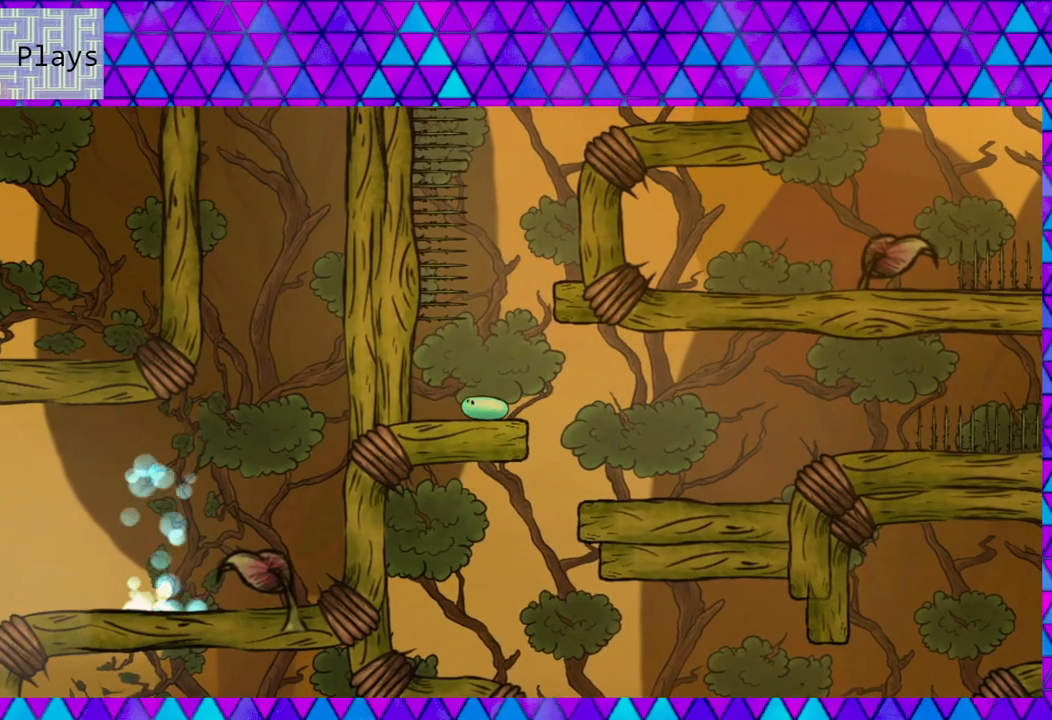
{"buttons": [], "right_stick": "center", "events": [[67, "DPAD_RIGHT", "down"], [250, "DPAD_RIGHT", "up"]]}
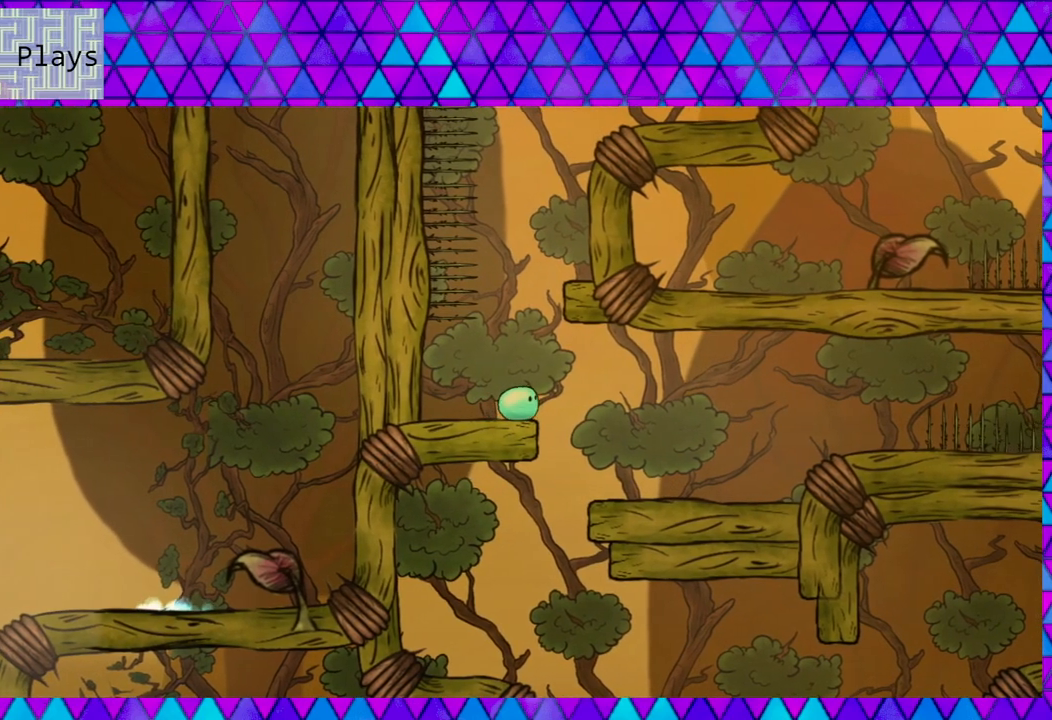
{"buttons": ["B", "DPAD_RIGHT"], "right_stick": "center", "events": [[83, "B", "down"], [250, "DPAD_RIGHT", "down"]]}